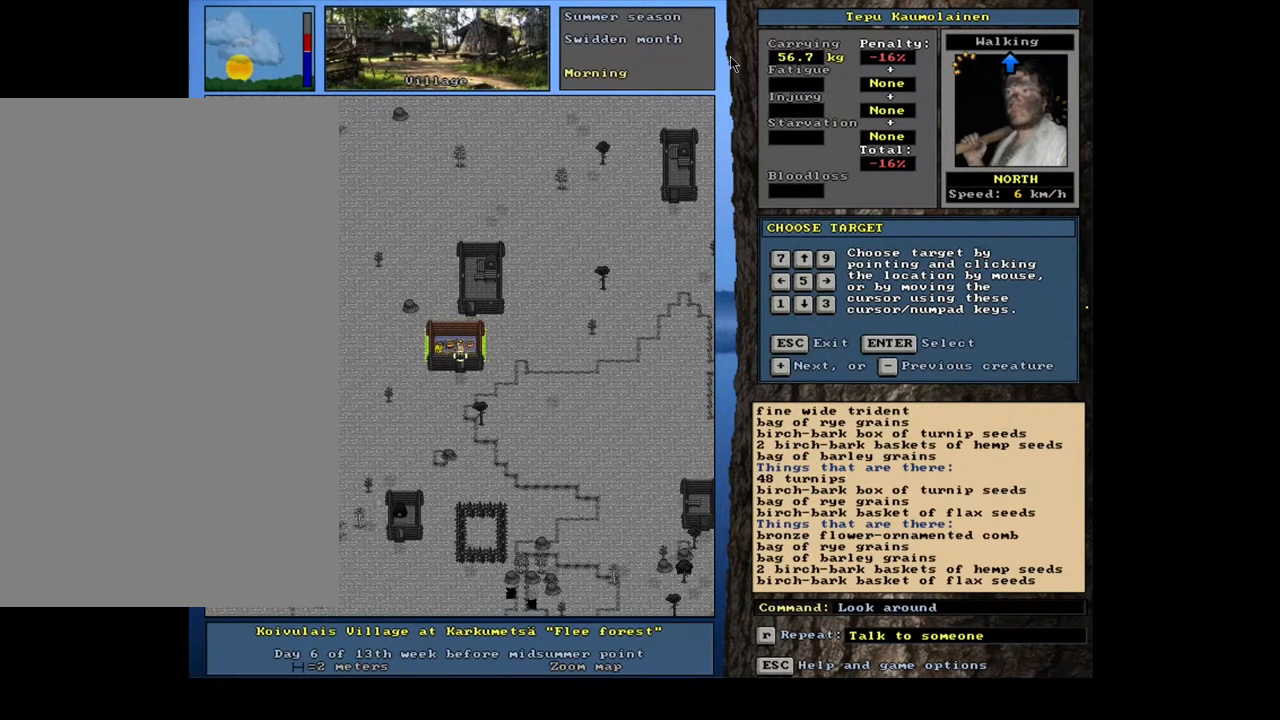
Gameplay with keyboard and mouse; each line is a JSON object with the keys and mouse buttons held at the frame after it. "events" lists presses ("down") and releases ("up") of ".", "/", "0", "1", "2", "3", "4", "5", "6", "7", "8", "9", "a", "alt_l", "alt_r", "b", "backslash", "backspace", "c", "caps_lock", "comma", "ctrl_l", "ctrl_r", "d", "down", "e", "equals", "escape", "f", "f1", "f10", "f11", "f12", "f2", "f3", "f4", "f5", "f6", "f7", "f8", "f9", "g", "h", "i", "j", "k", "l", "lbracket", "left", "m", "minus", "n", "num0", "num1", "num2", "num3", "num4", "num5", "num6", "num7", "num8", "num9", "o", "p", "q", "r", "rbracket", "return", "right", "s", "semicolon", "shift_l", "shift_r", "space", "super", "t", "tab", "tilde", "u", "up", "v", "w", "x", "y", "z", "mouse_left", "mouse_wheel", "mouse_right", "mouse_mb4" and "mouse_mb5" between this image and that frame as [ms after this image, input, new state], when the widget could be followed in between. "mouse_left", "mouse_wheel", "mouse_right", "mouse_mb4", "mouse_mb5" = the "left", "wheel", "right", "mb4", "mb5" buttons of the "mouse" list. No other keys are recorded. "wheel" means that the mouse wheel is clicked or scrolled. Mouse movement is not recorded.
{"keys": [], "mouse": [], "events": [[33, "num4", "up"]]}
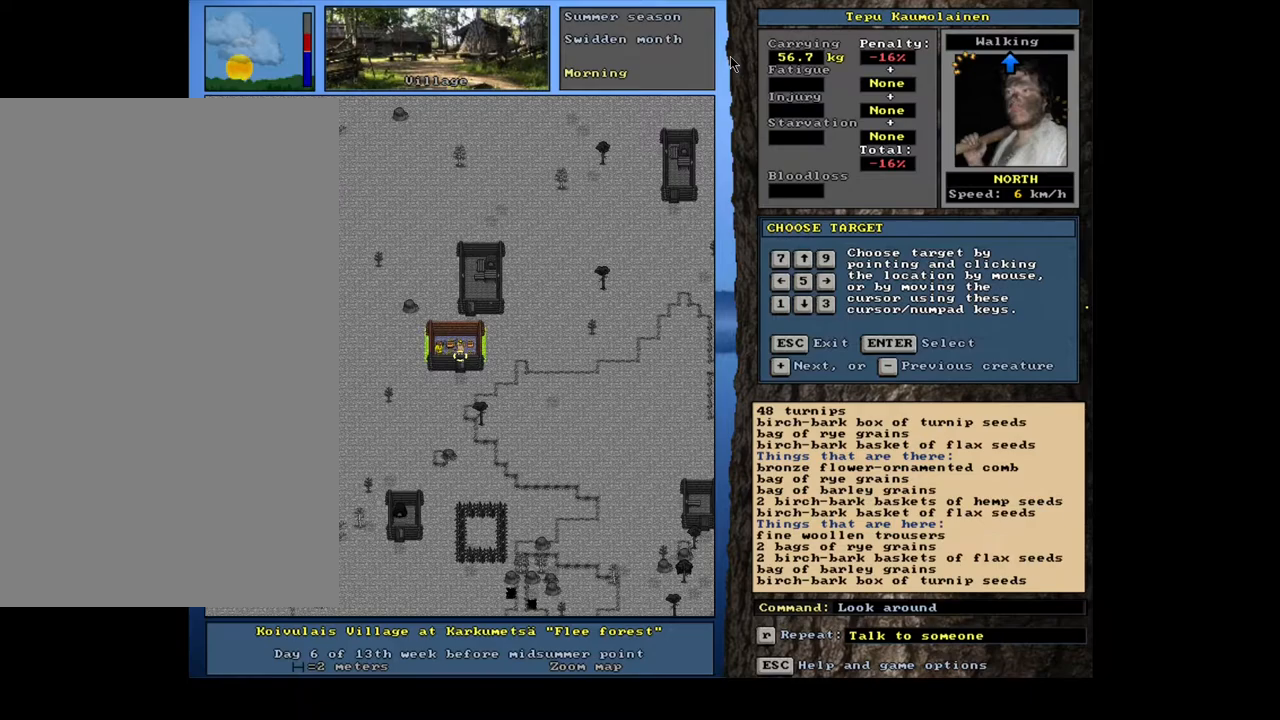
{"keys": [], "mouse": [], "events": []}
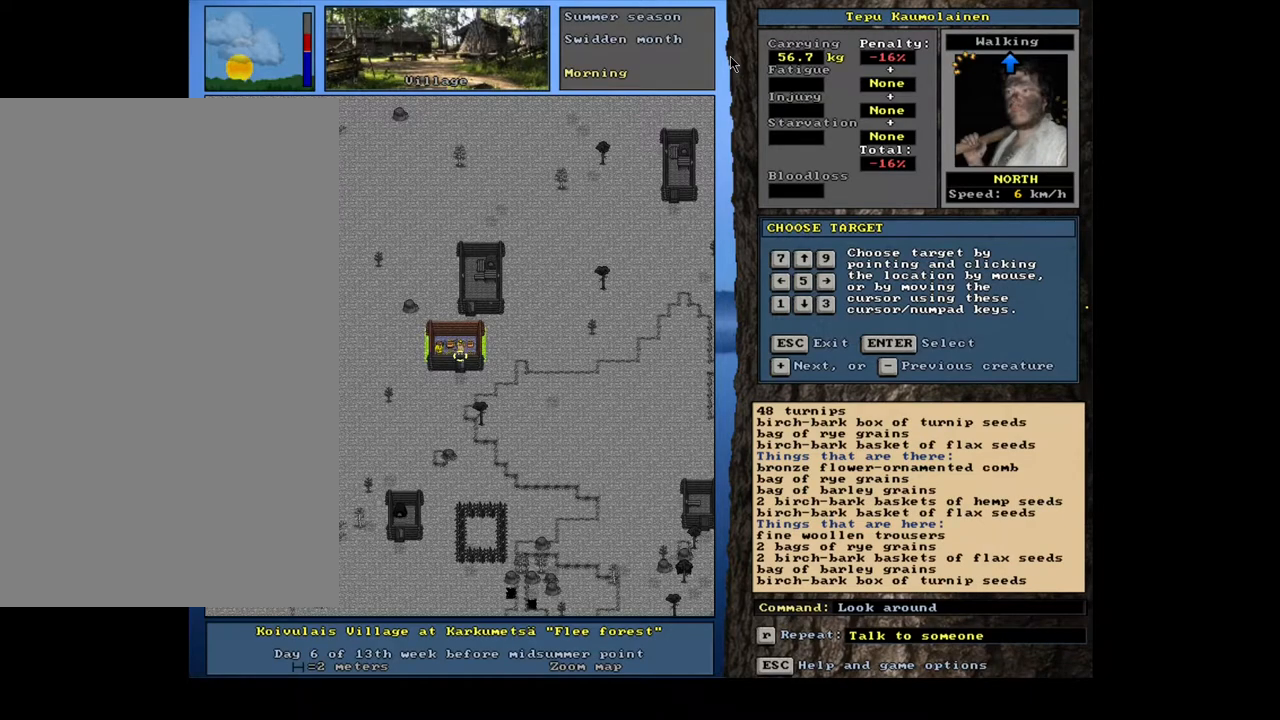
{"keys": [], "mouse": [], "events": []}
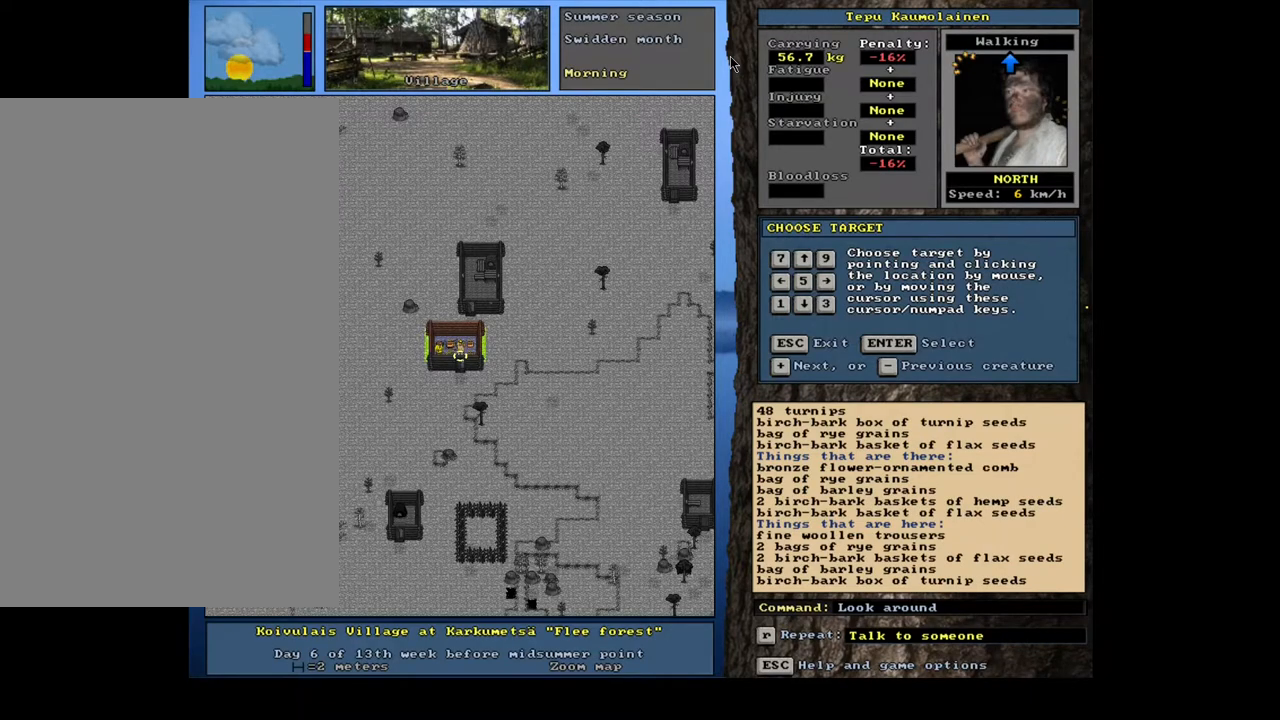
{"keys": [], "mouse": [], "events": []}
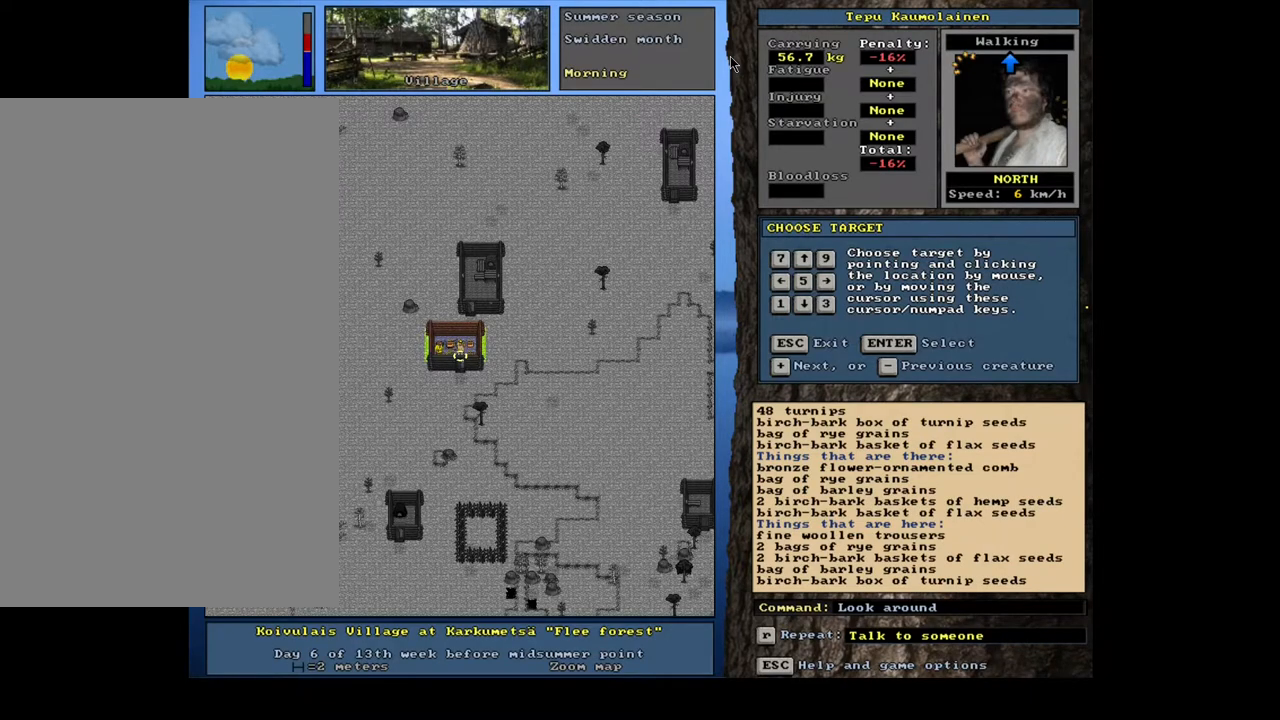
{"keys": [], "mouse": [], "events": [[17, "num4", "down"], [117, "num4", "up"]]}
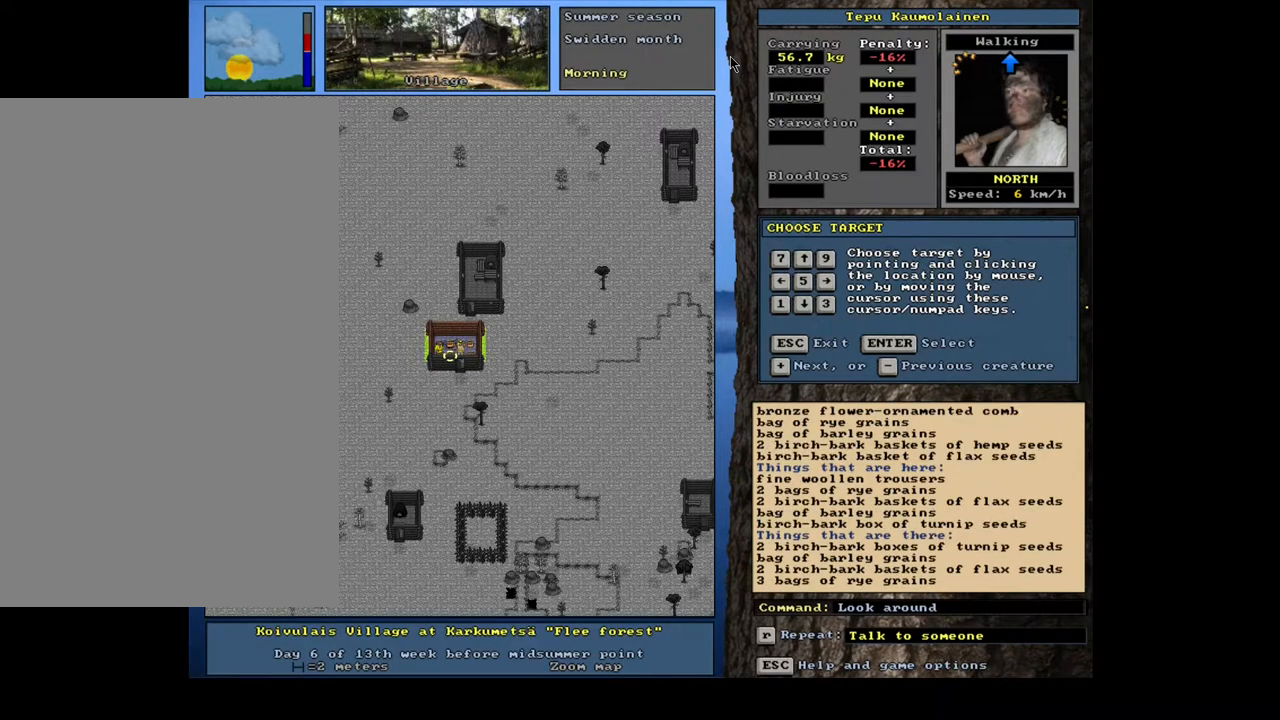
{"keys": [], "mouse": [], "events": []}
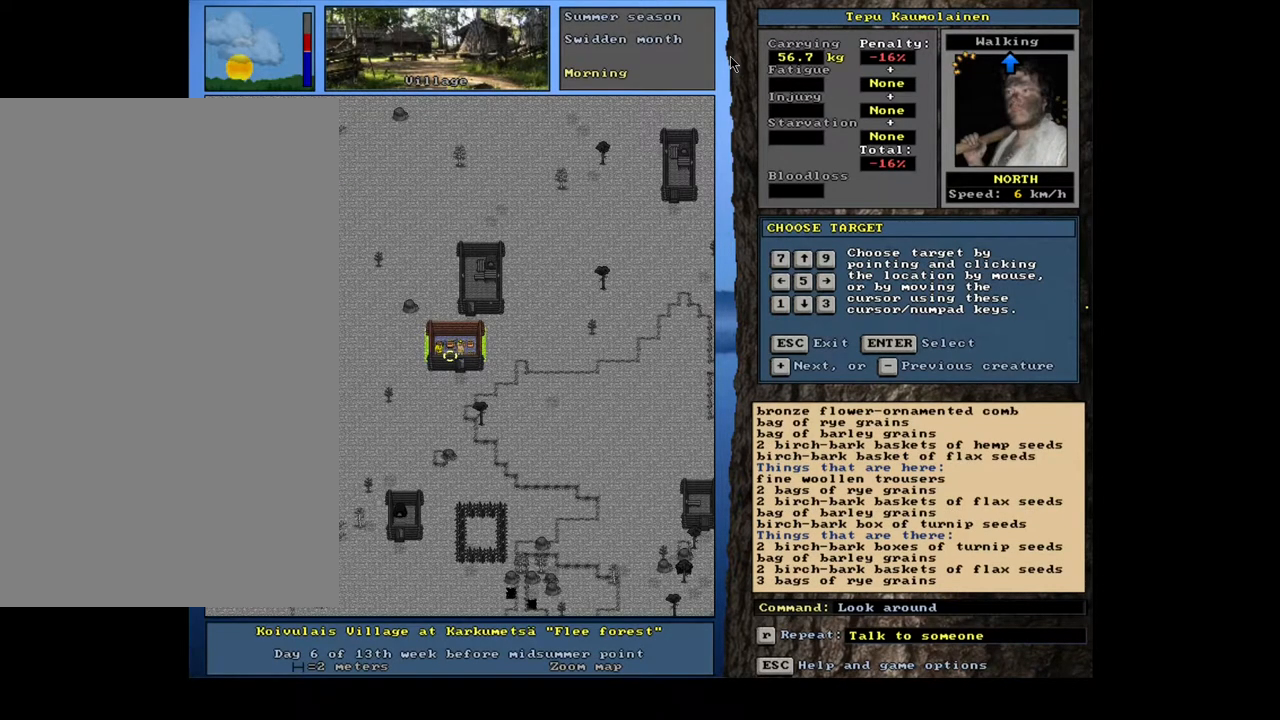
{"keys": [], "mouse": [], "events": [[183, "num4", "down"], [267, "num4", "up"]]}
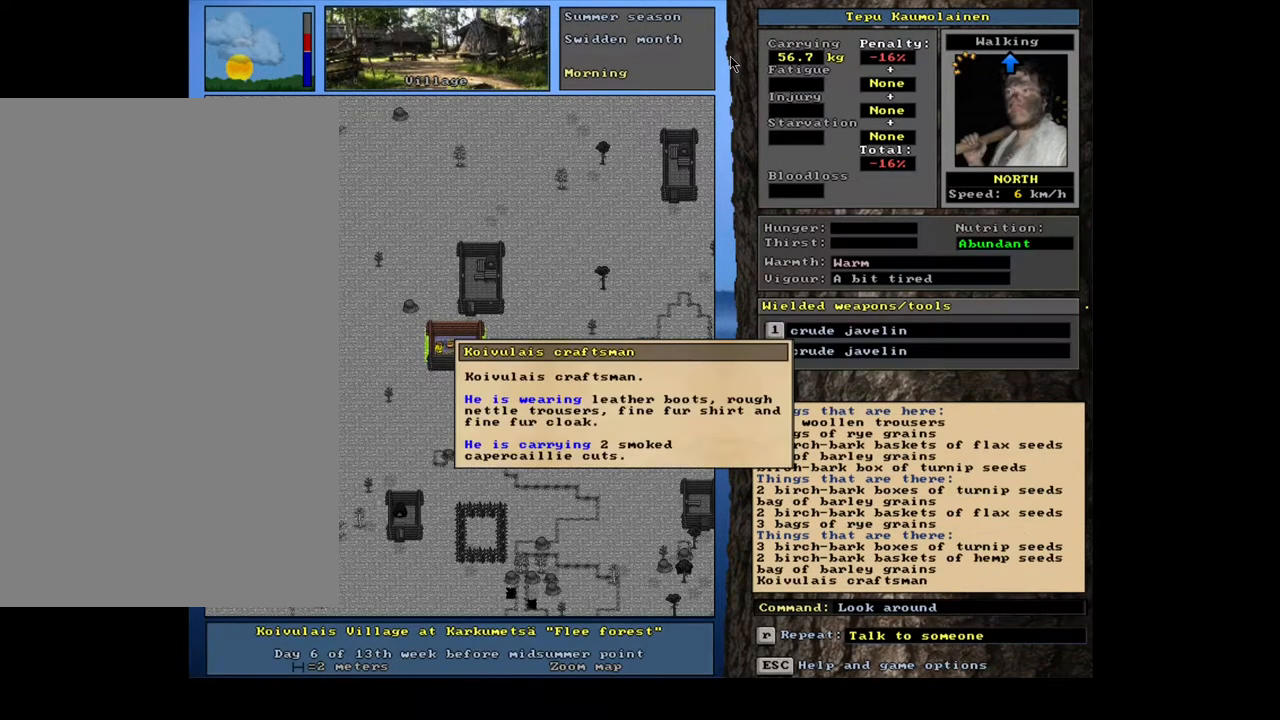
{"keys": [], "mouse": [], "events": []}
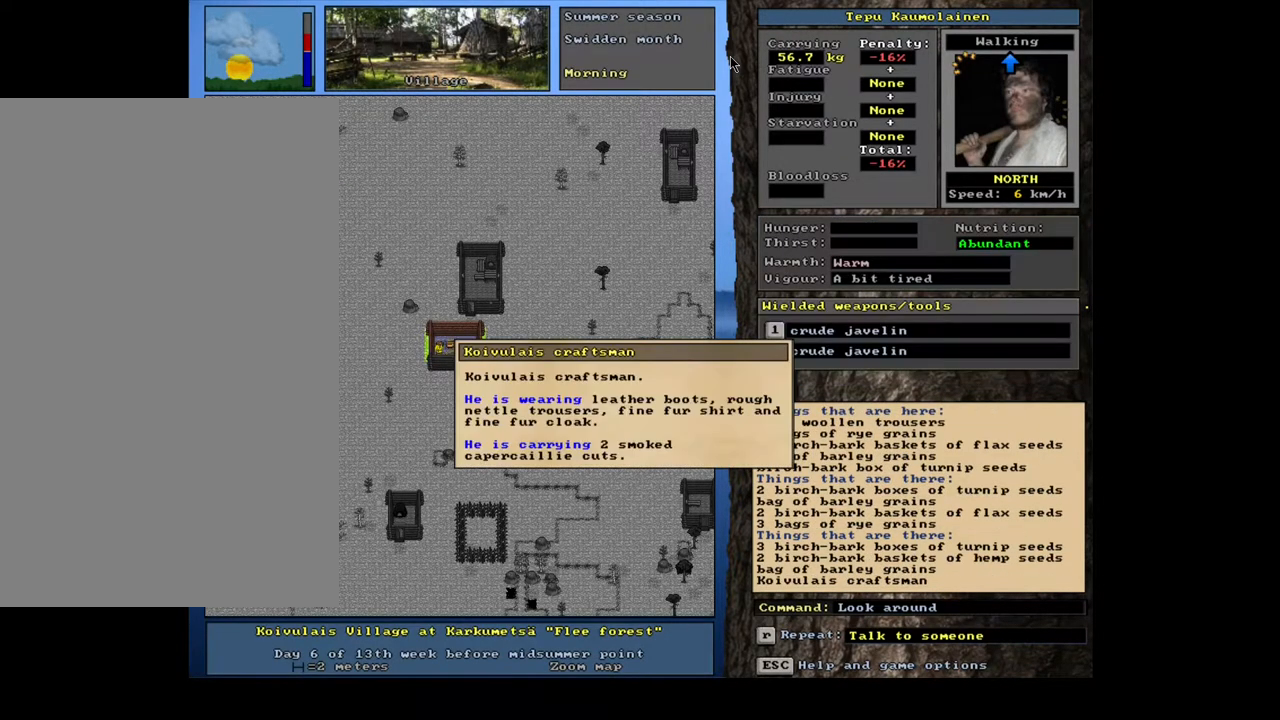
{"keys": [], "mouse": [], "events": [[167, "escape", "down"], [267, "escape", "up"]]}
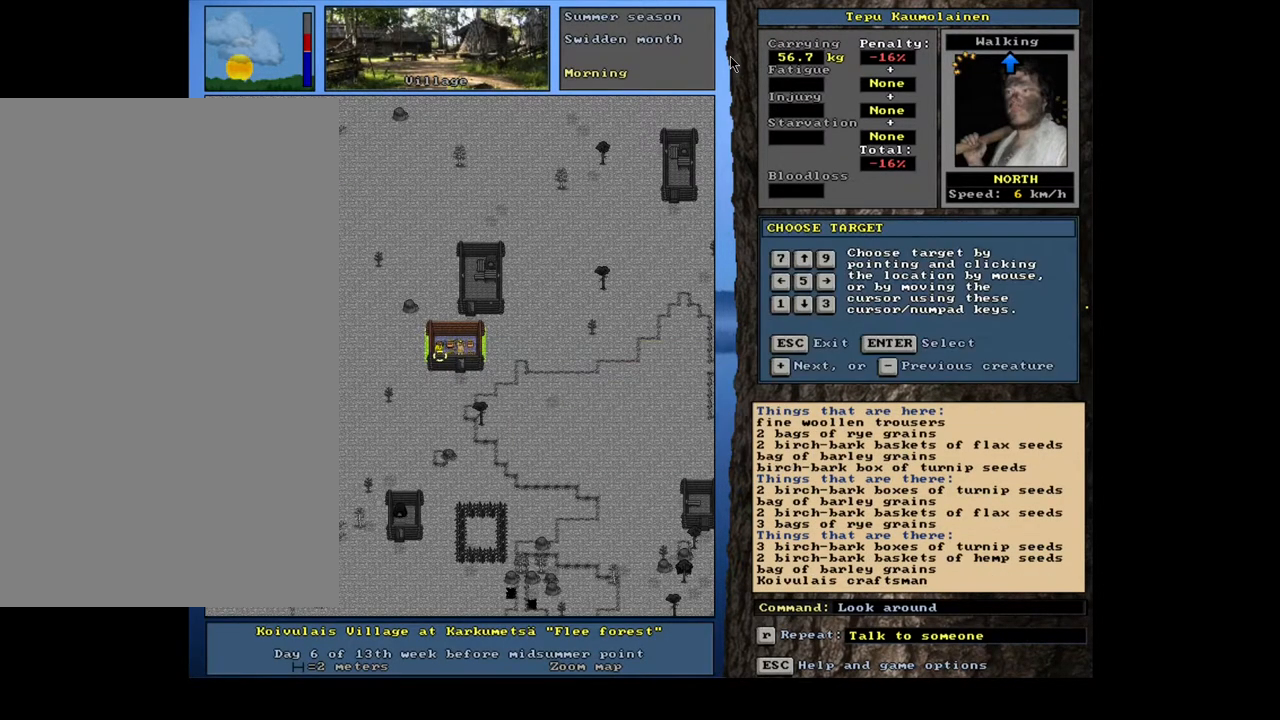
{"keys": [], "mouse": [], "events": [[100, "escape", "down"], [167, "escape", "up"]]}
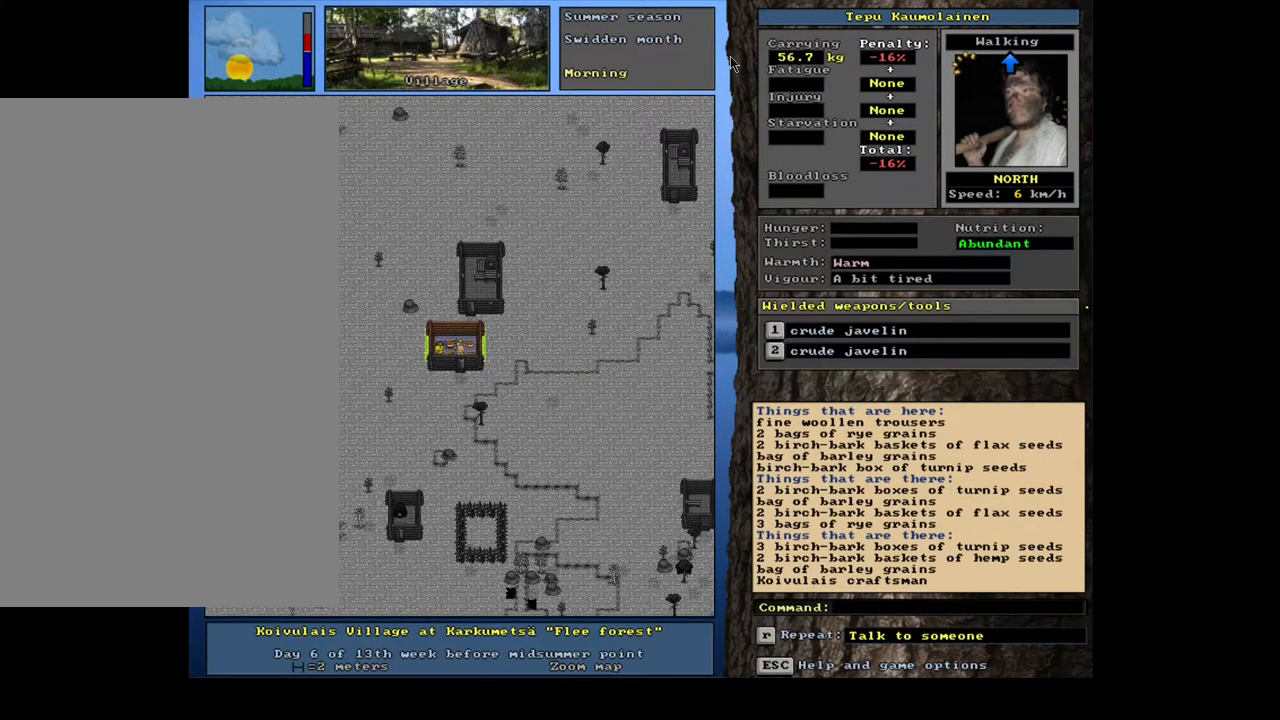
{"keys": [], "mouse": [], "events": []}
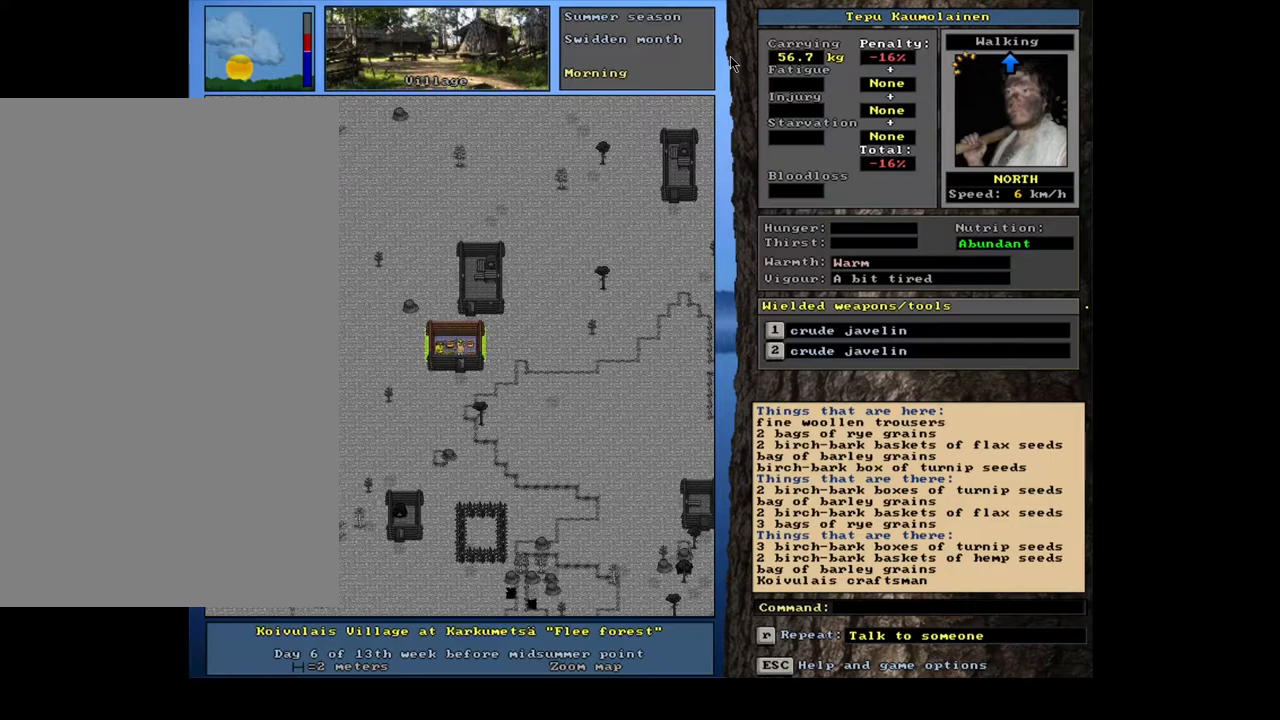
{"keys": [], "mouse": [], "events": []}
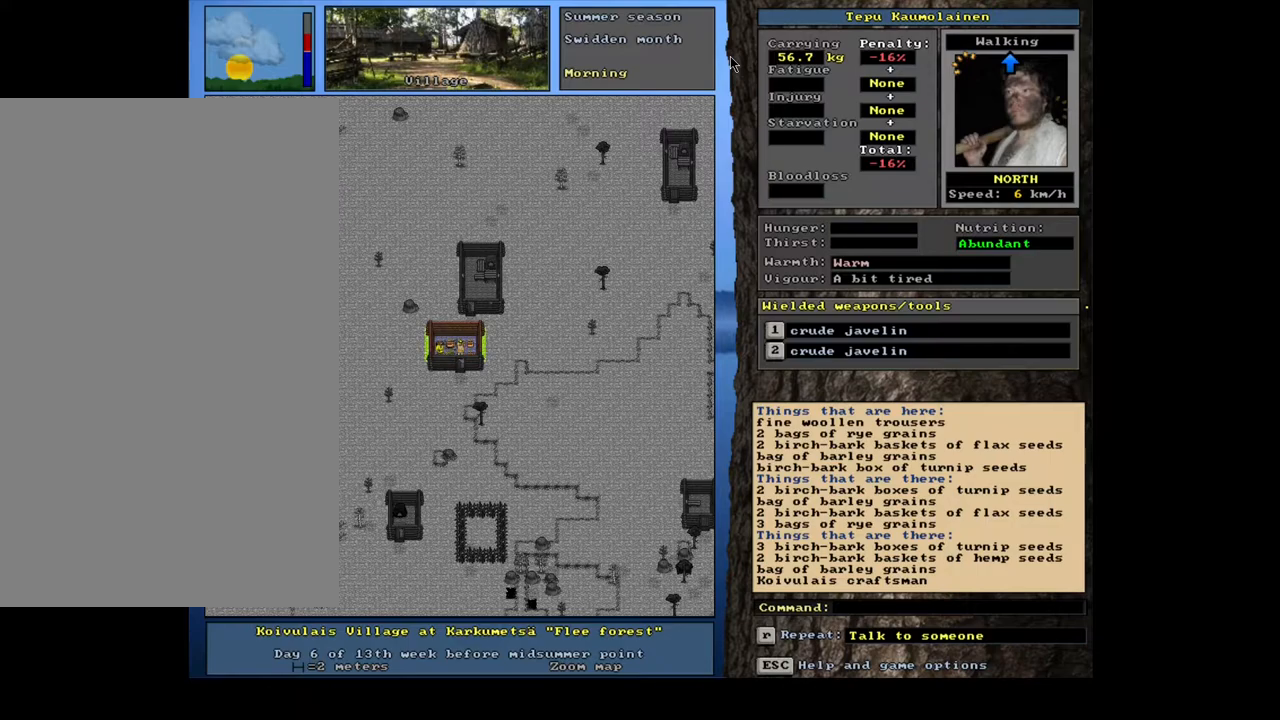
{"keys": [], "mouse": [], "events": [[133, "shift_l", "down"], [233, "t", "down"], [333, "t", "up"], [367, "shift_l", "up"]]}
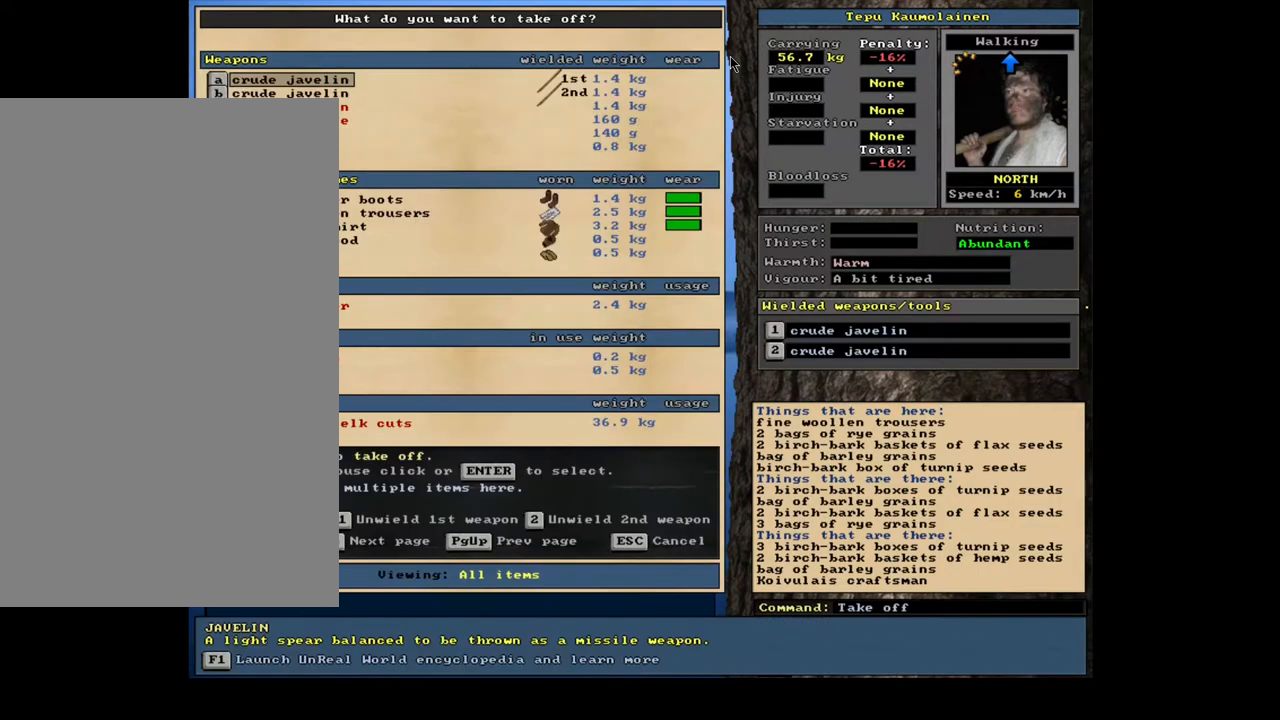
{"keys": [], "mouse": [], "events": []}
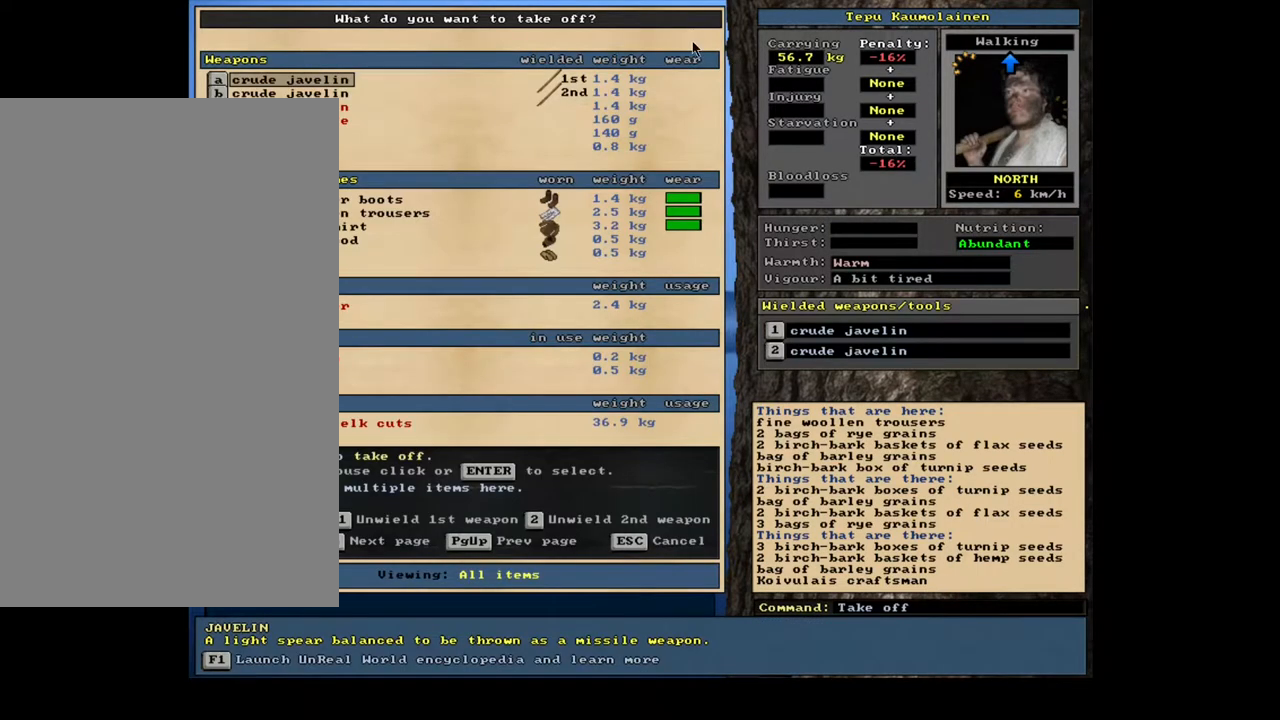
{"keys": [], "mouse": [], "events": []}
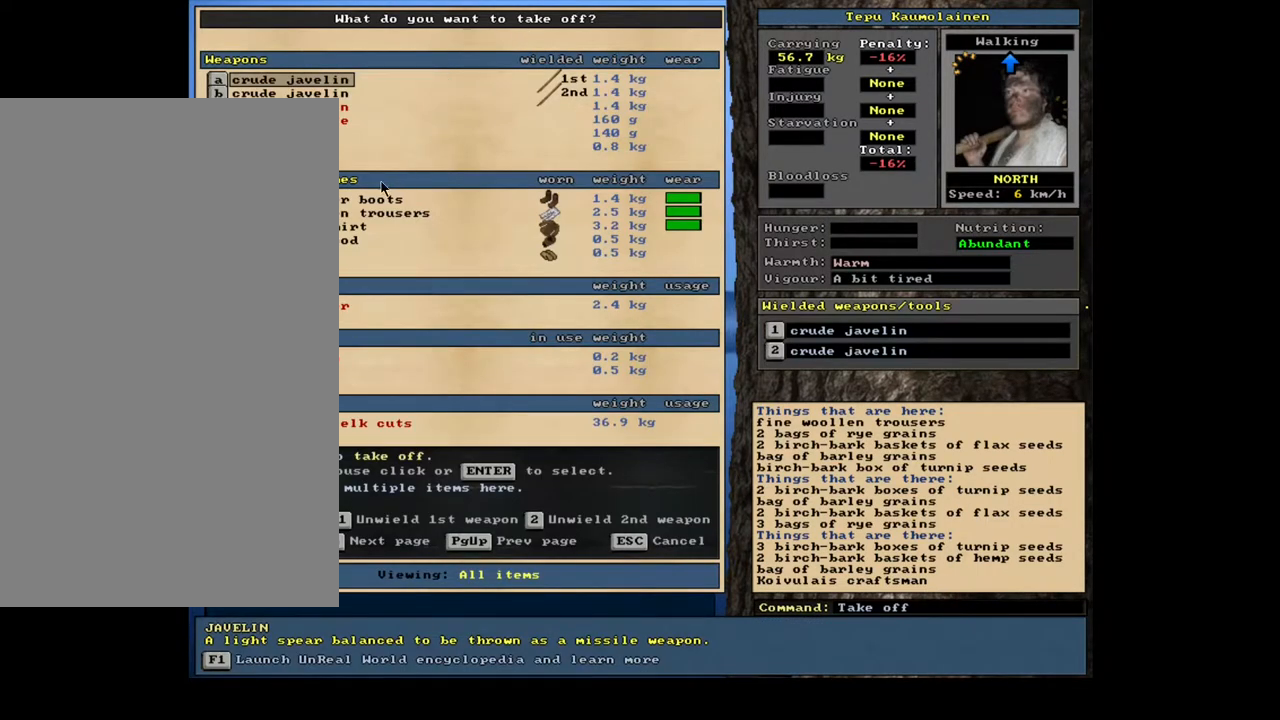
{"keys": [], "mouse": [], "events": []}
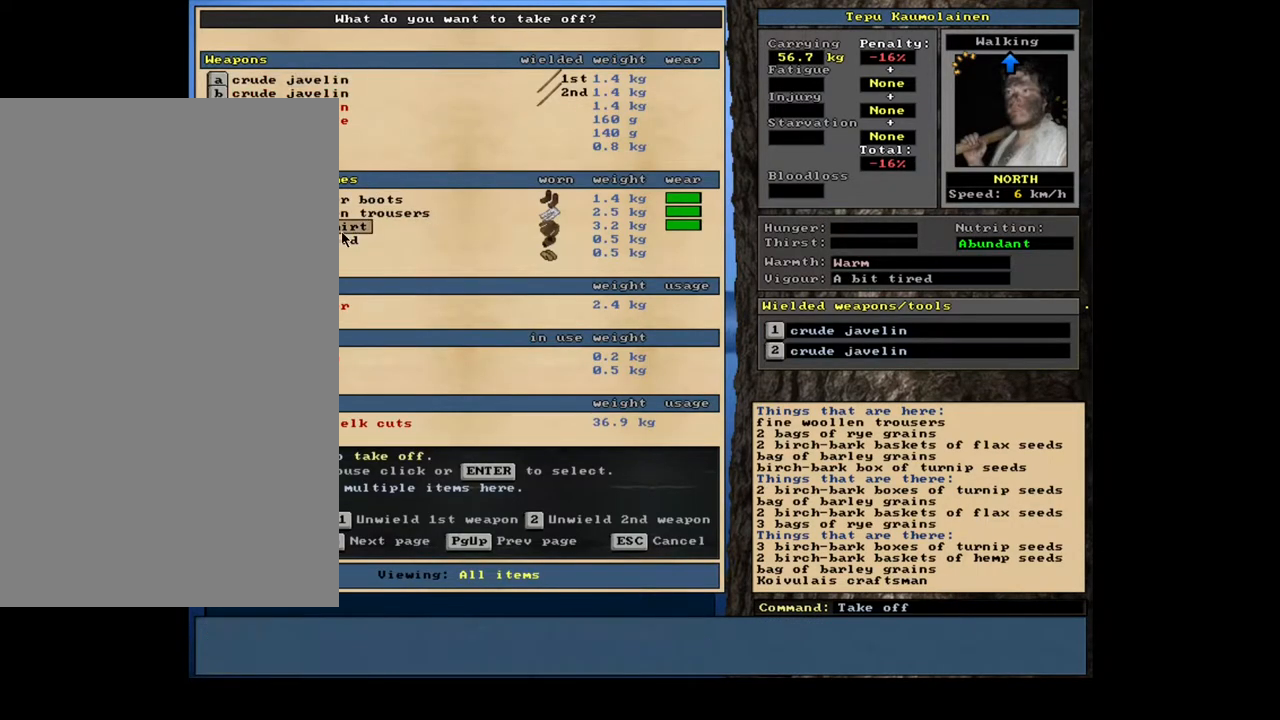
{"keys": [], "mouse": [], "events": []}
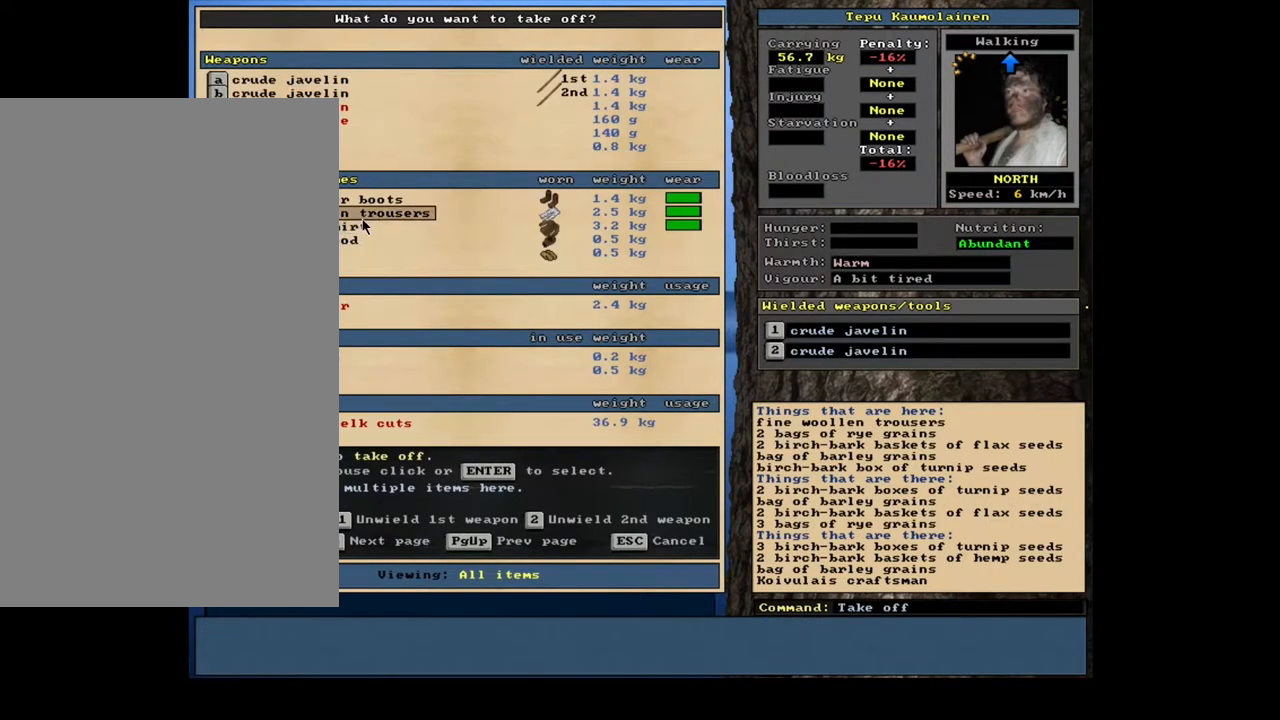
{"keys": [], "mouse": [], "events": []}
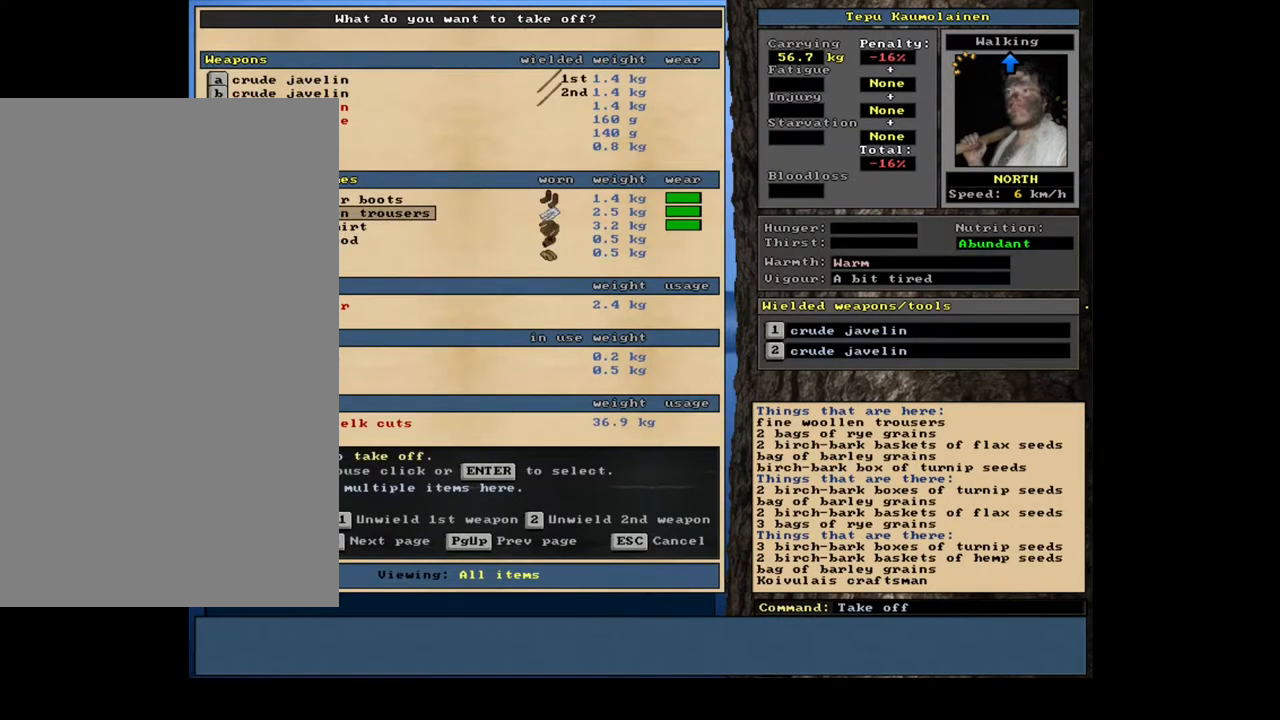
{"keys": [], "mouse": [], "events": []}
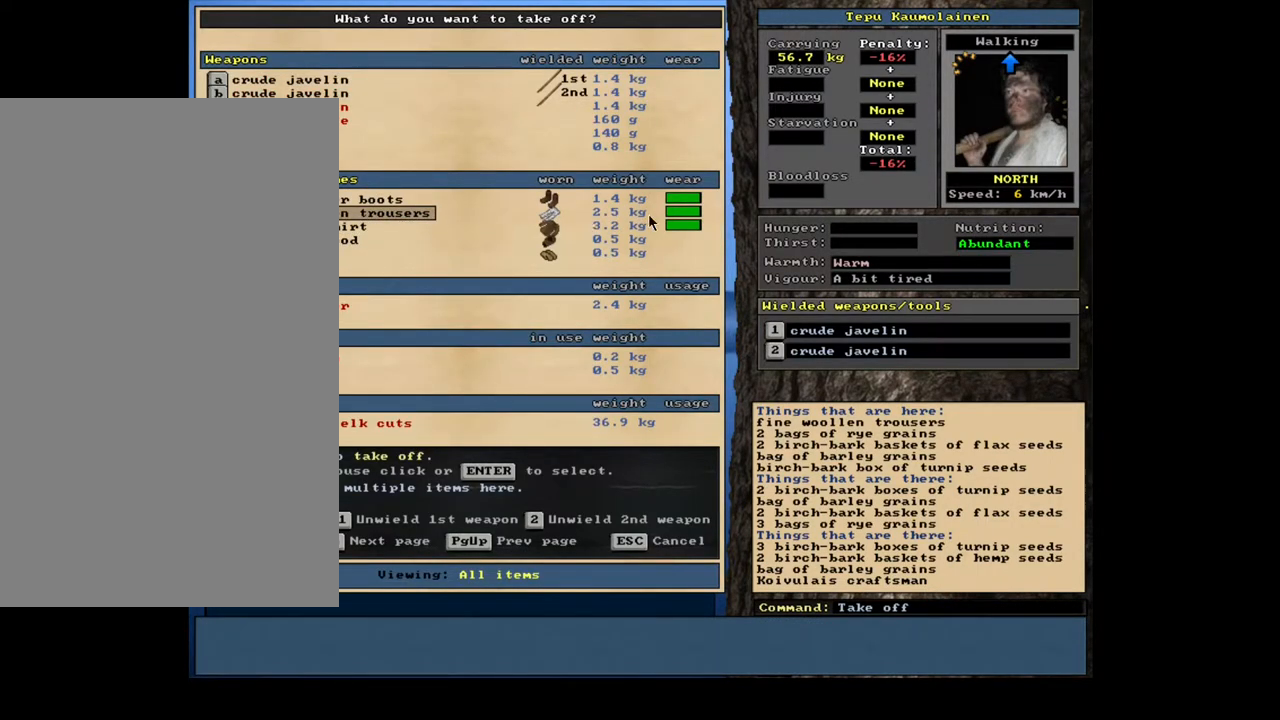
{"keys": [], "mouse": [], "events": []}
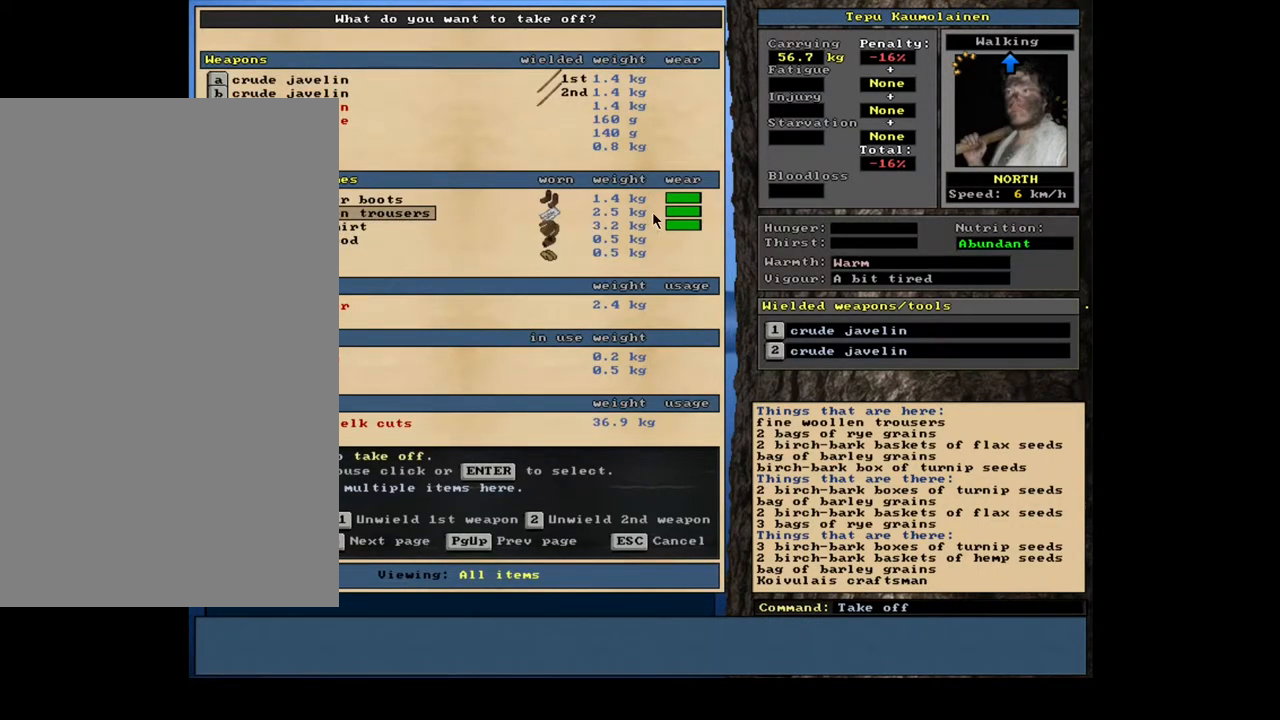
{"keys": [], "mouse": [], "events": [[33, "escape", "down"], [150, "escape", "up"]]}
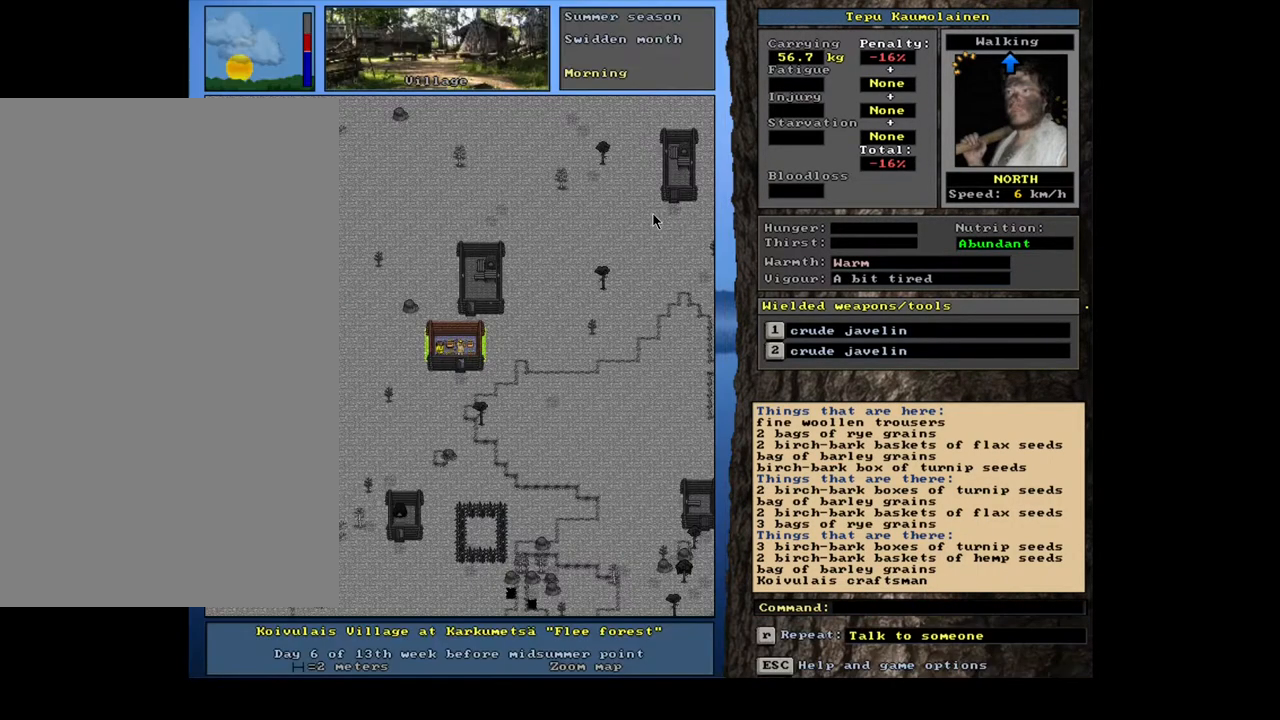
{"keys": [], "mouse": [], "events": []}
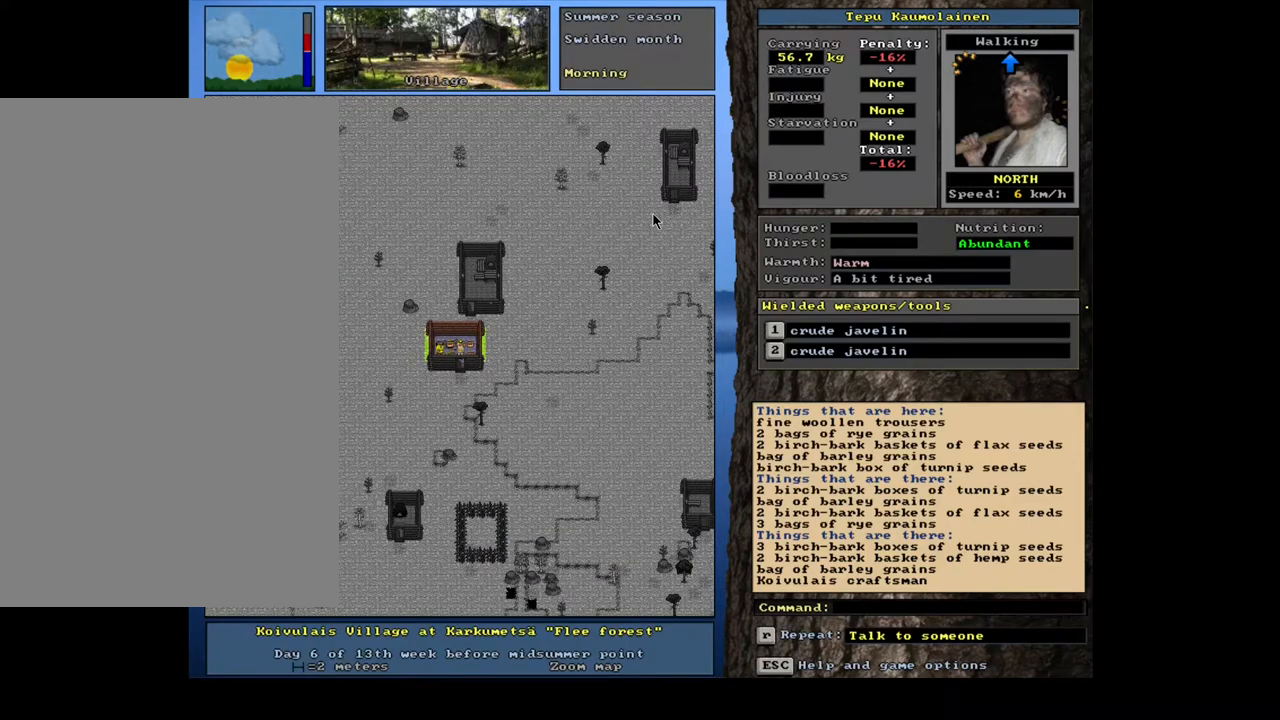
{"keys": [], "mouse": [], "events": []}
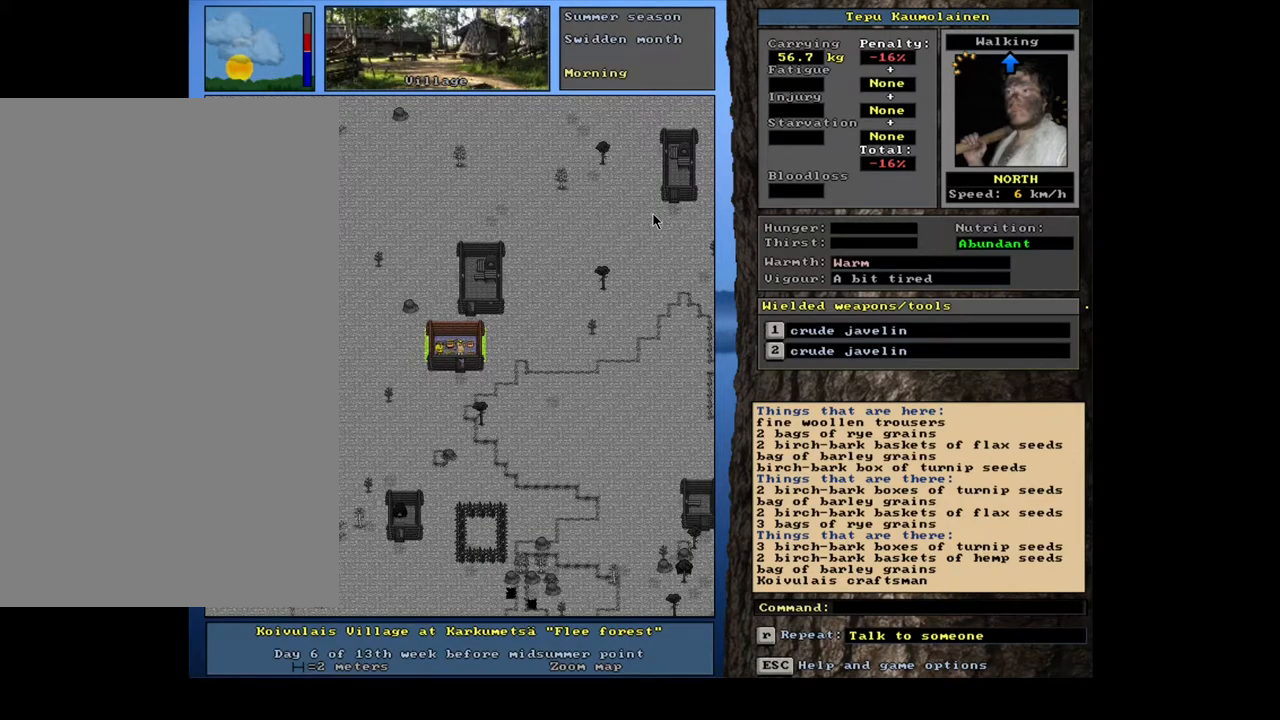
{"keys": [], "mouse": [], "events": []}
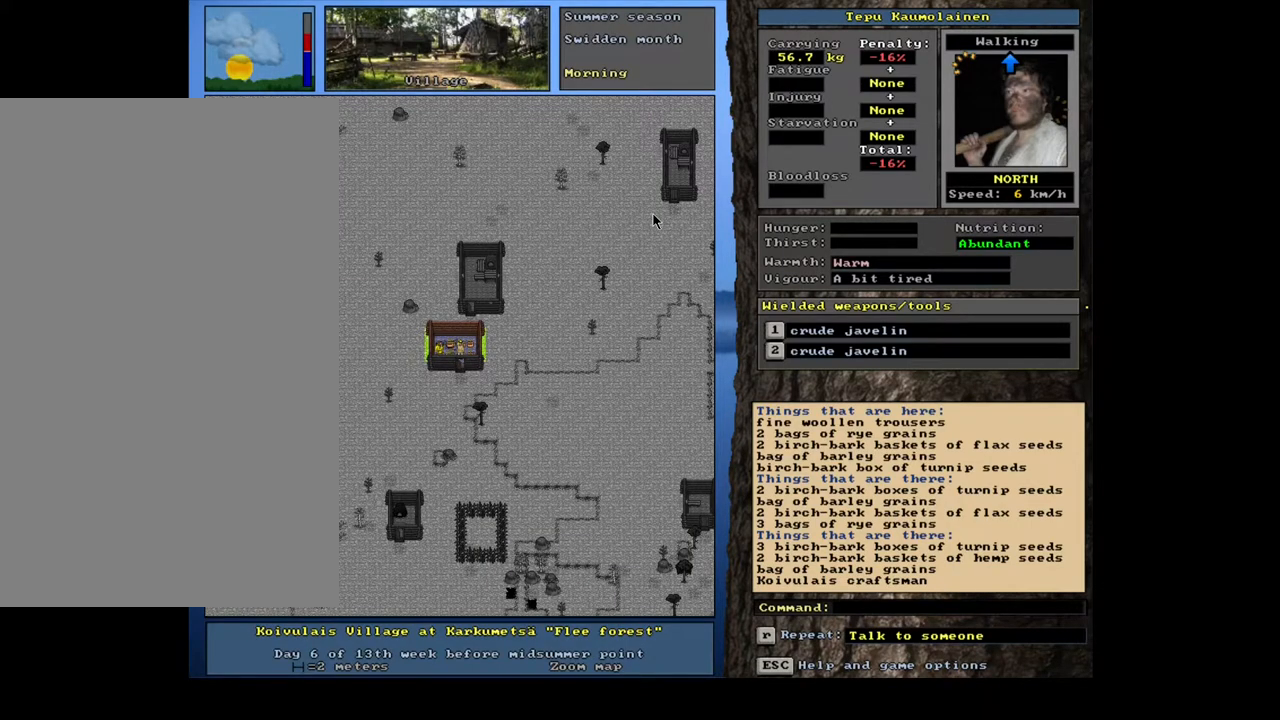
{"keys": [], "mouse": [], "events": []}
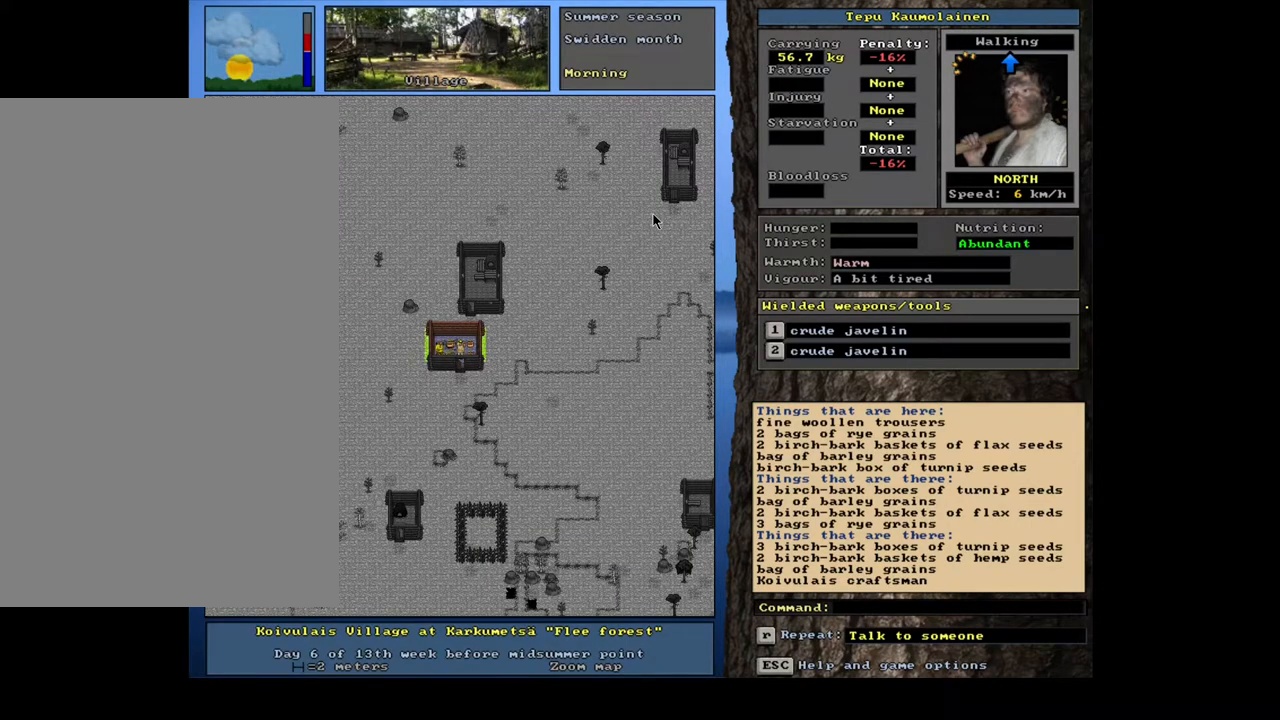
{"keys": ["ctrl_l", "left"], "mouse": [], "events": [[417, "ctrl_l", "down"], [483, "left", "down"]]}
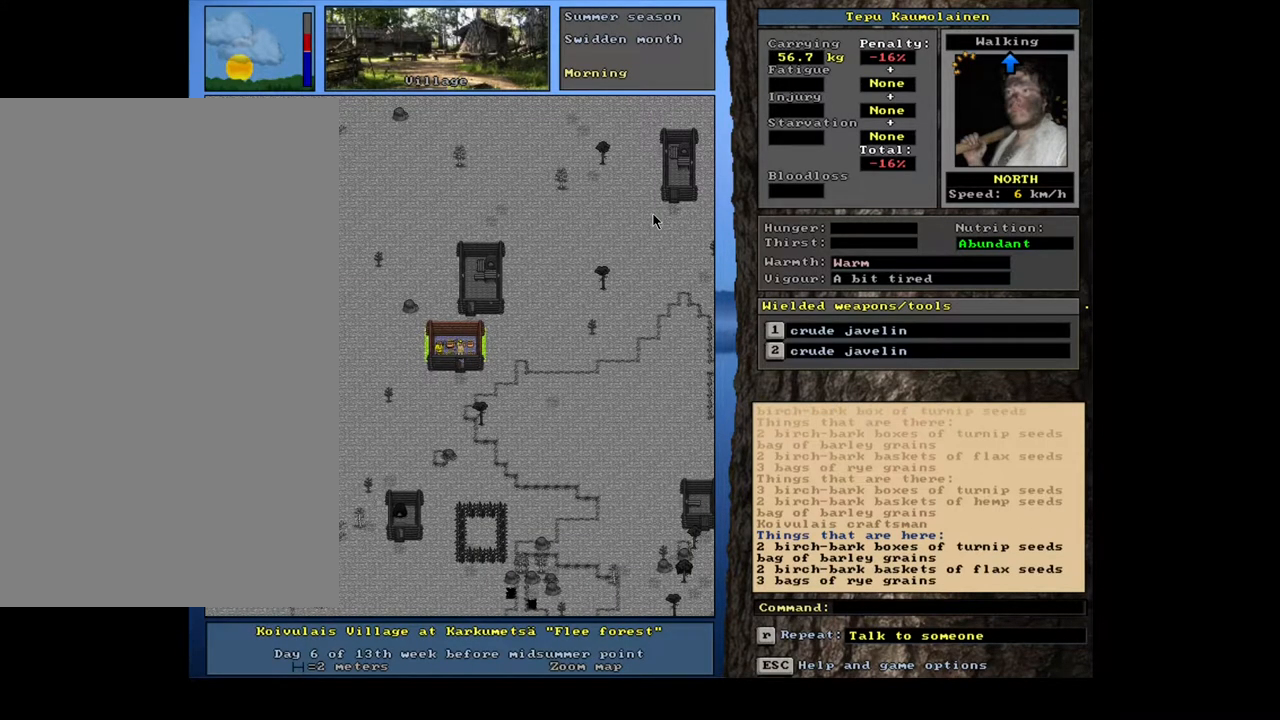
{"keys": [], "mouse": [], "events": [[50, "left", "up"], [133, "ctrl_l", "up"]]}
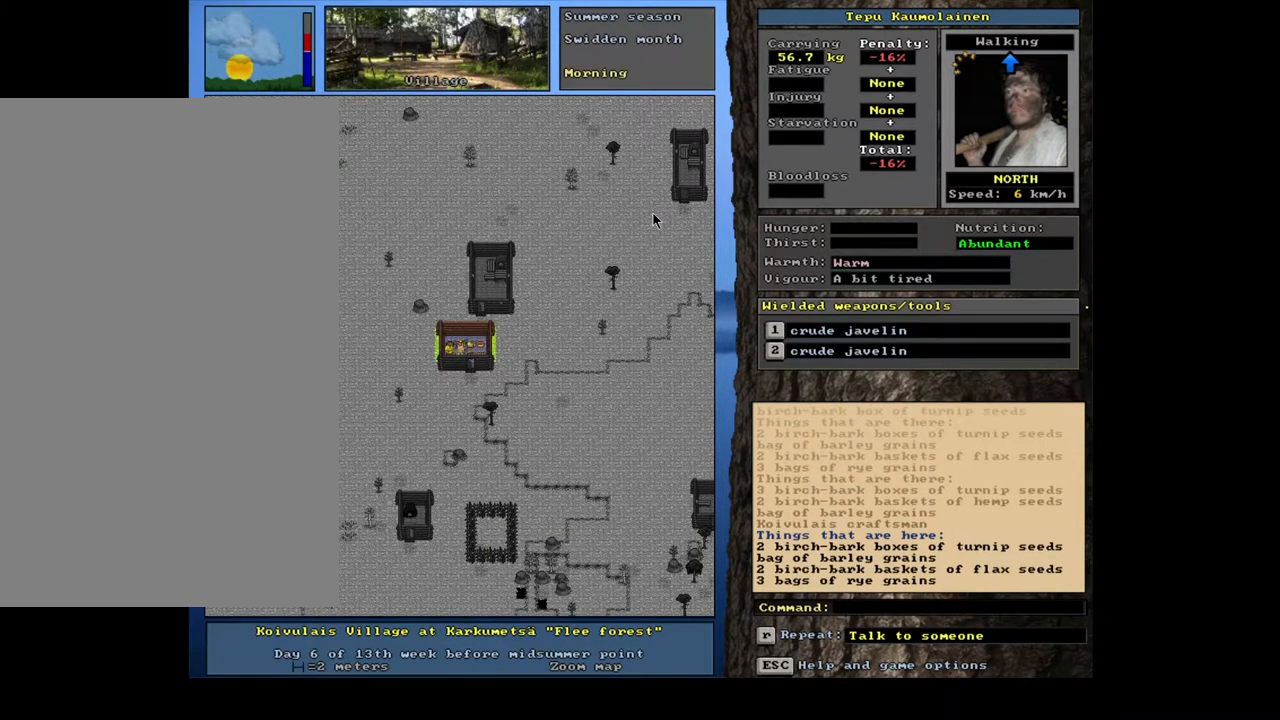
{"keys": [], "mouse": [], "events": []}